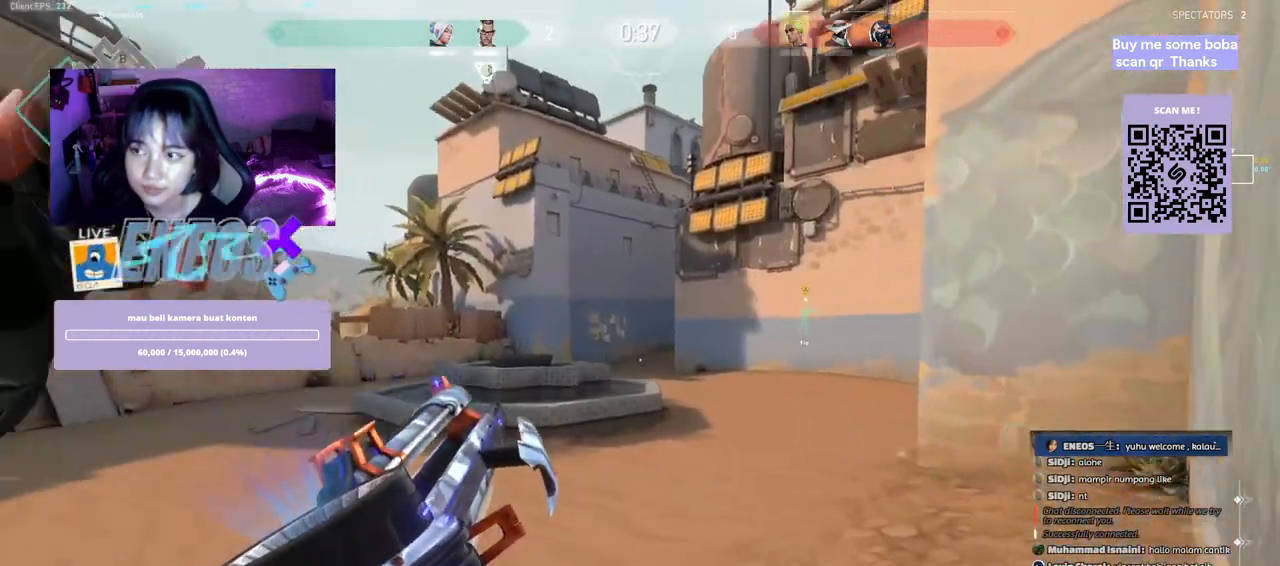
Gameplay with keyboard and mouse; each line is a JSON object with the keys and mouse buttons held at the frame after it. "events" lists presses ("down") and releases ("up") of "a", "ctrl", "d", "e", "q", "s", "shift", "space", "w", "mouse_left", "mouse_wheel", "mouse_right", "mouse_mb4" and "mouse_mb5" between this image and that frame as [ms after this image, input, new state], when the widget could be followed in between. "mouse_left", "mouse_wheel", "mouse_right", "mouse_mb4", "mouse_mb5" = the "left", "wheel", "right", "mb4", "mb5" buttons of the "mouse" list. No other keys are recorded. "wheel" means that the mouse wheel is clicked or scrolled. Mouse movement is not recorded.
{"keys": ["w"], "mouse": [], "events": []}
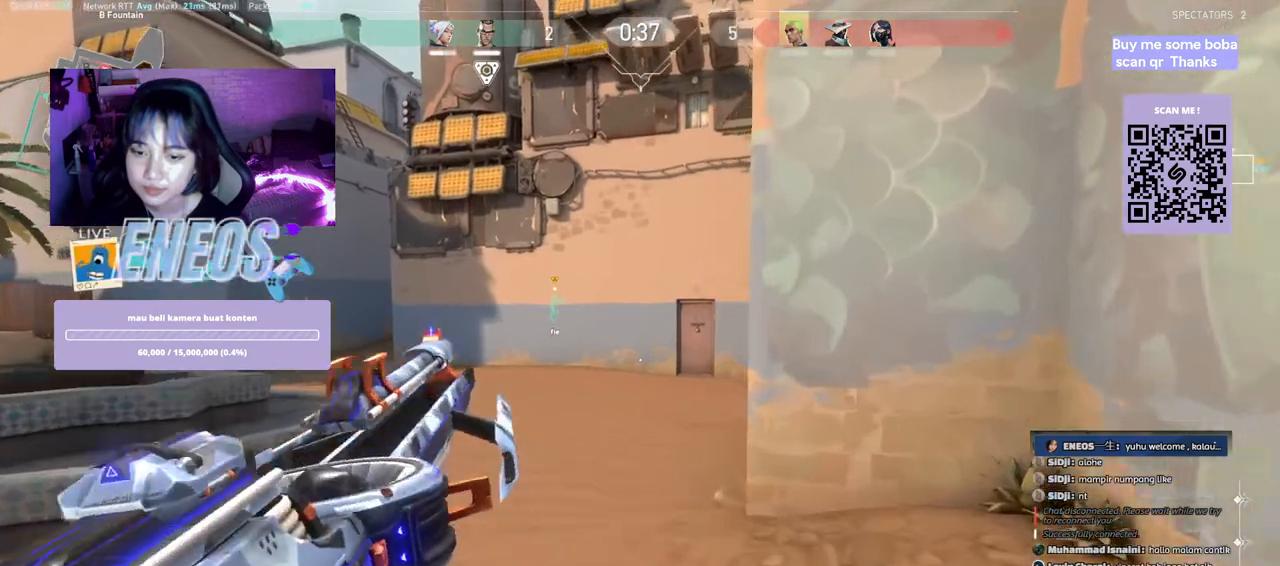
{"keys": ["w"], "mouse": [], "events": []}
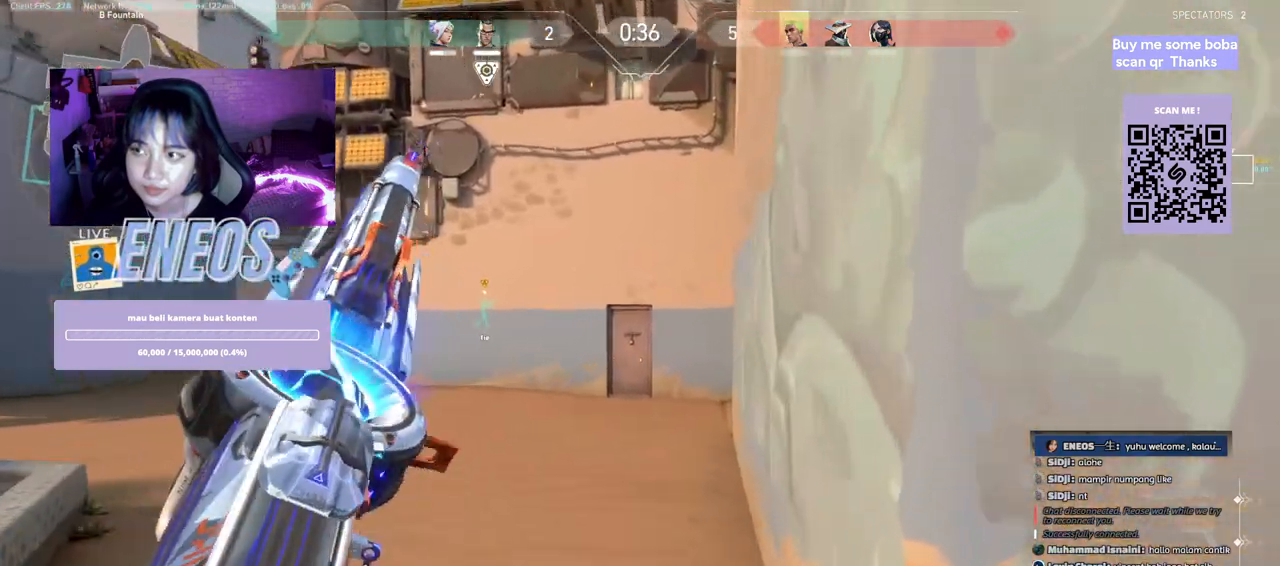
{"keys": ["w"], "mouse": ["wheel"], "events": [[483, "mouse_wheel", "down"]]}
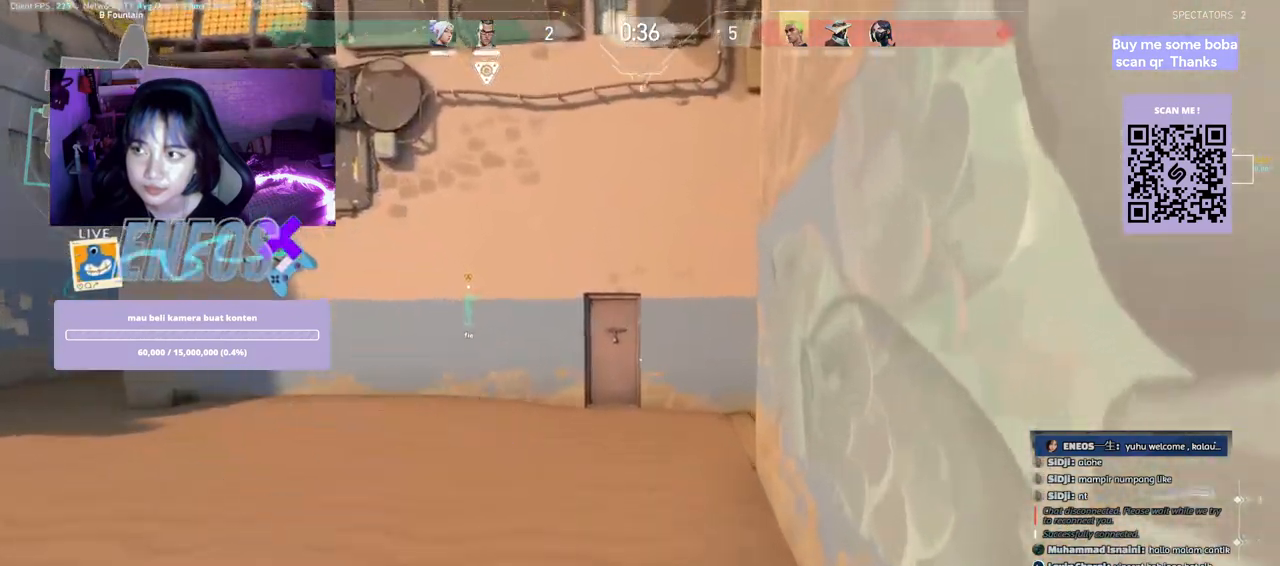
{"keys": ["w"], "mouse": [], "events": [[133, "mouse_wheel", "up"]]}
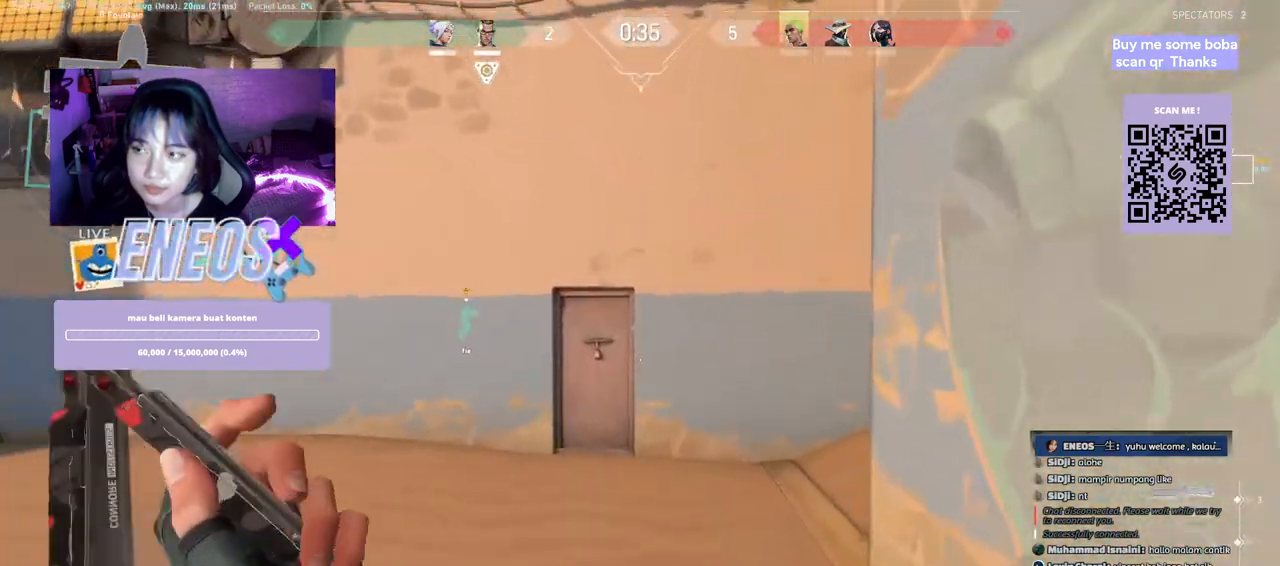
{"keys": ["w"], "mouse": [], "events": []}
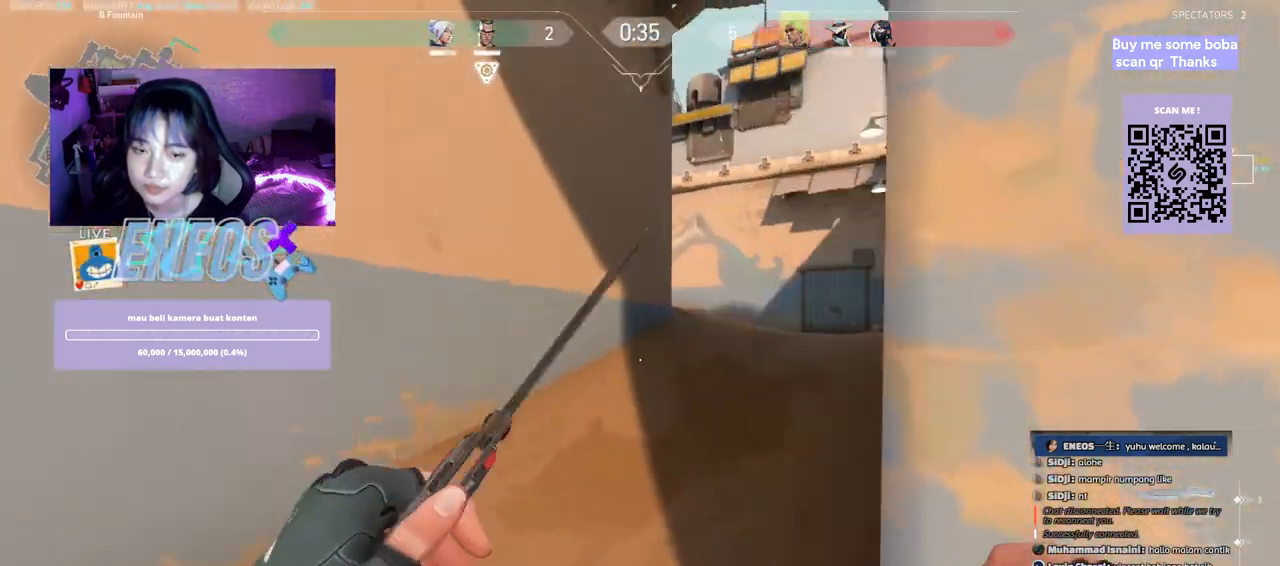
{"keys": ["w"], "mouse": [], "events": [[67, "space", "down"], [250, "d", "down"], [333, "space", "up"], [500, "d", "up"]]}
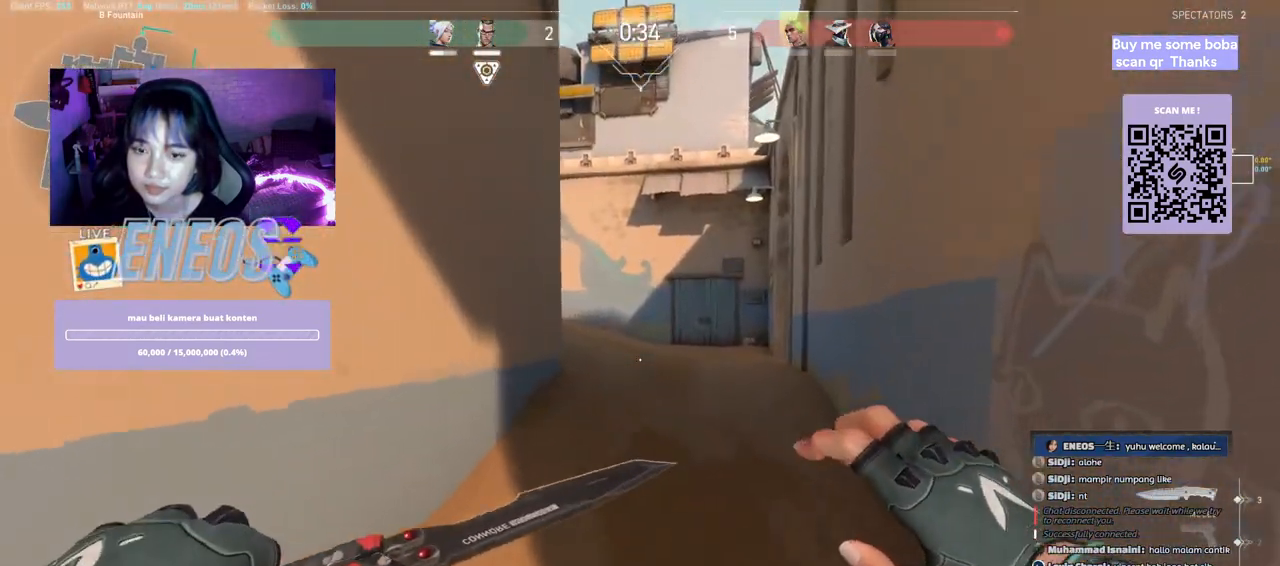
{"keys": ["w"], "mouse": [], "events": [[233, "space", "down"], [450, "space", "up"]]}
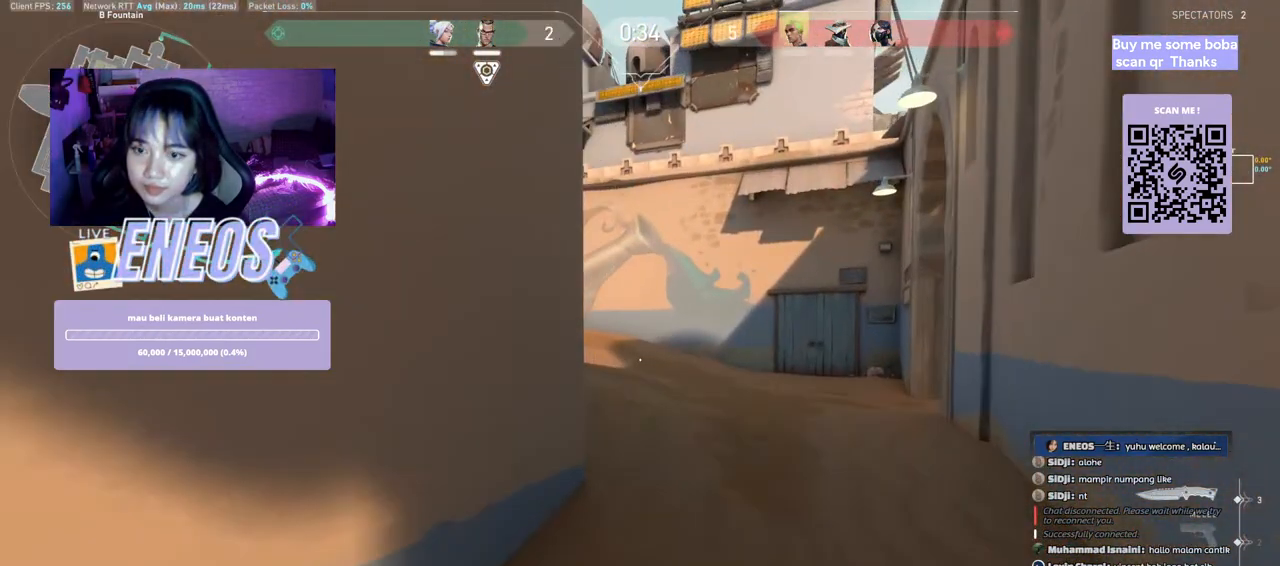
{"keys": ["shift", "w"], "mouse": [], "events": [[17, "shift", "down"]]}
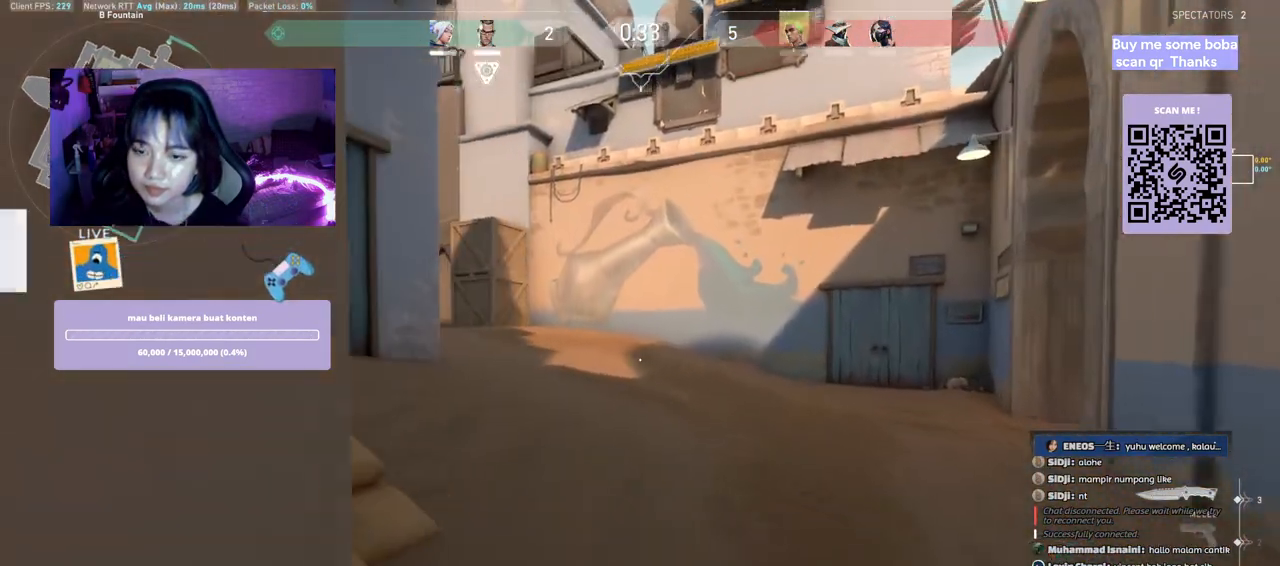
{"keys": ["w"], "mouse": [], "events": [[450, "shift", "up"]]}
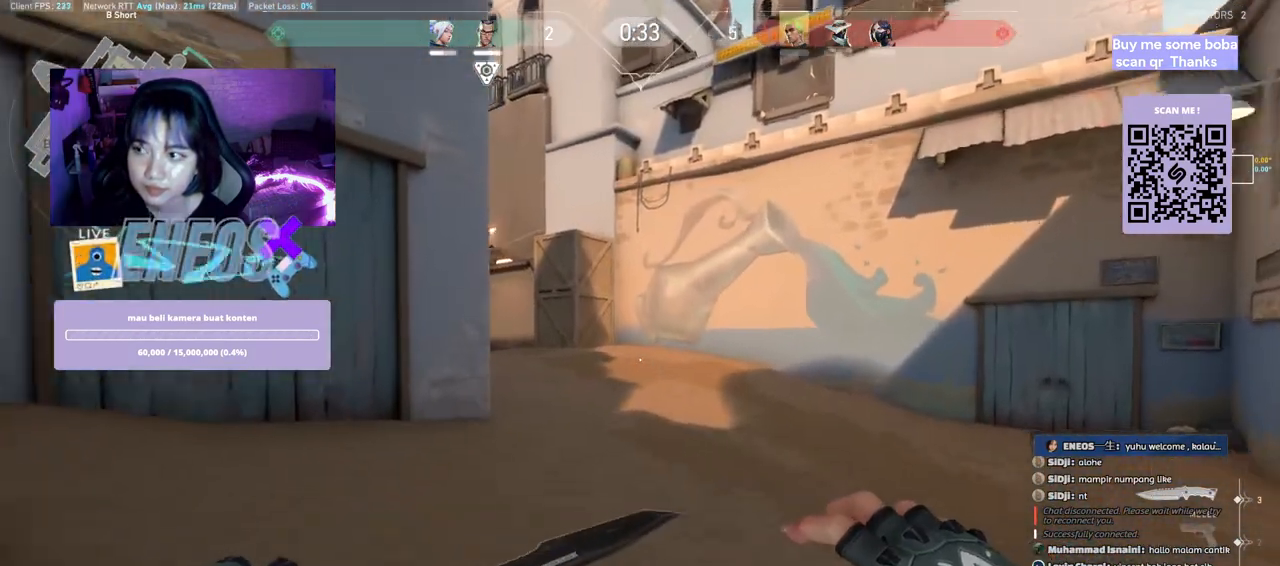
{"keys": ["w"], "mouse": [], "events": []}
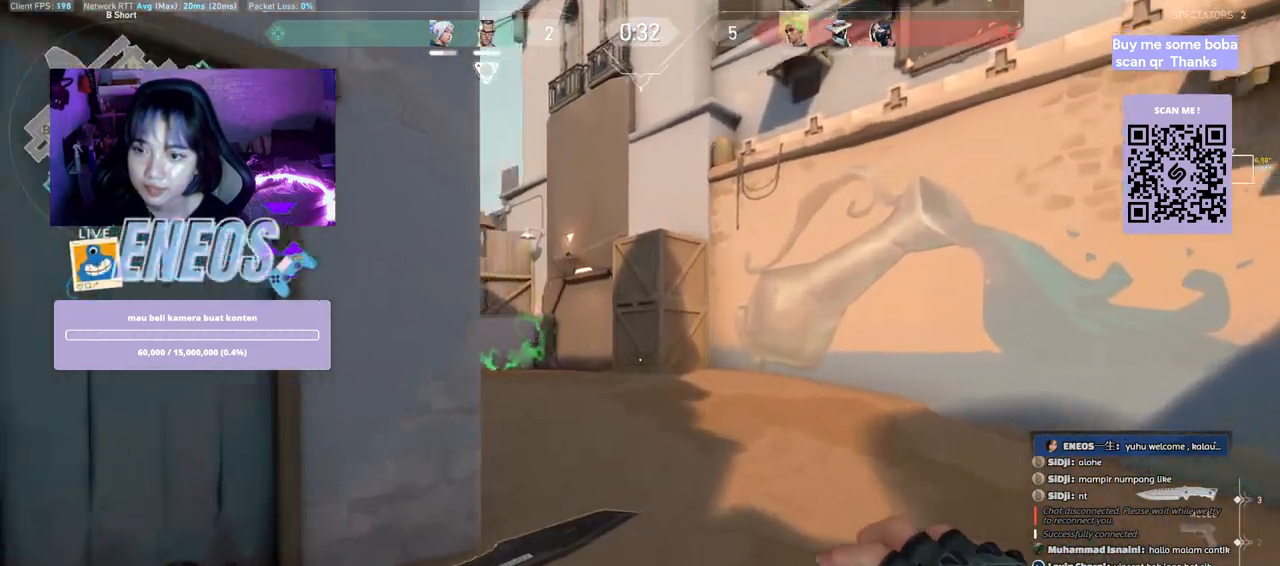
{"keys": ["shift", "w"], "mouse": [], "events": [[17, "mouse_right", "down"], [183, "mouse_right", "up"], [283, "shift", "down"]]}
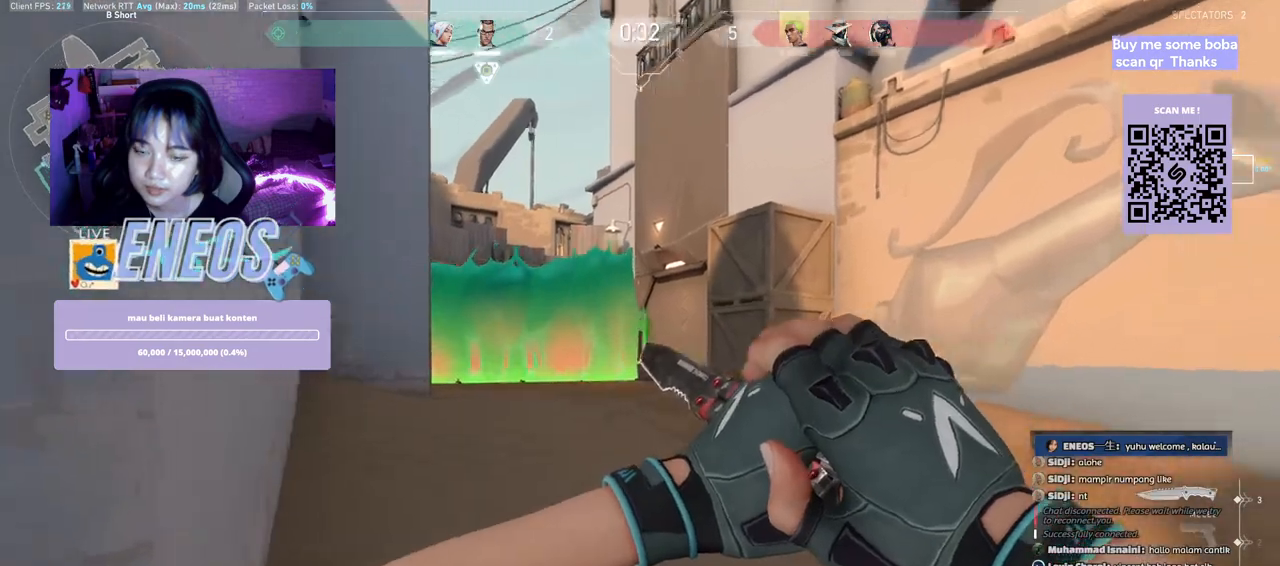
{"keys": ["shift", "w"], "mouse": [], "events": []}
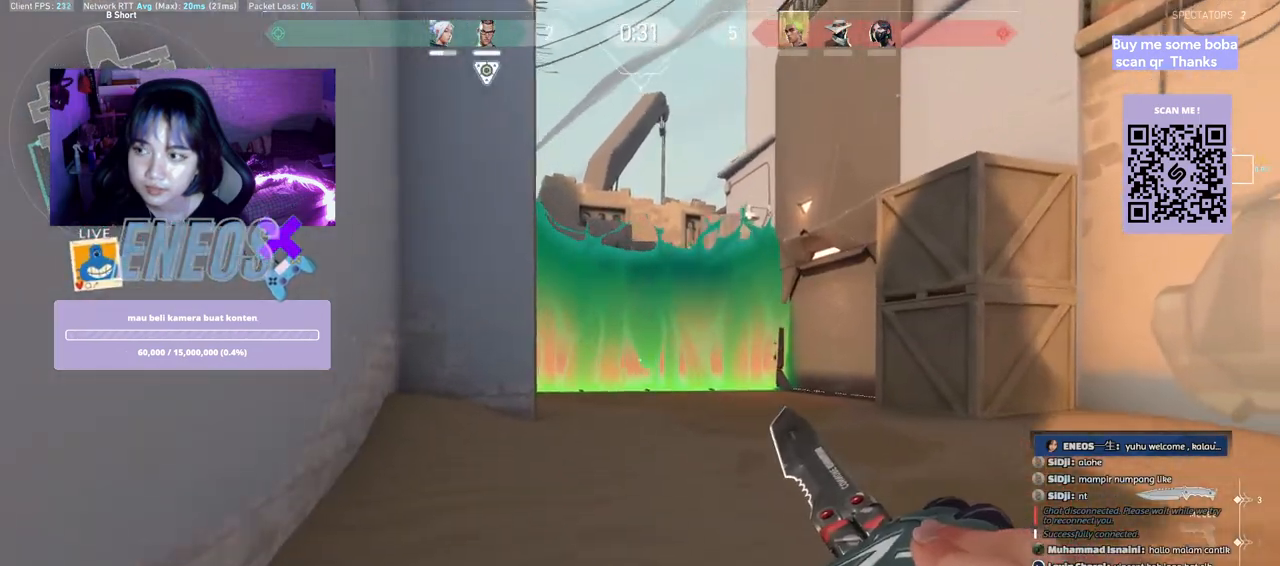
{"keys": ["shift", "w"], "mouse": [], "events": []}
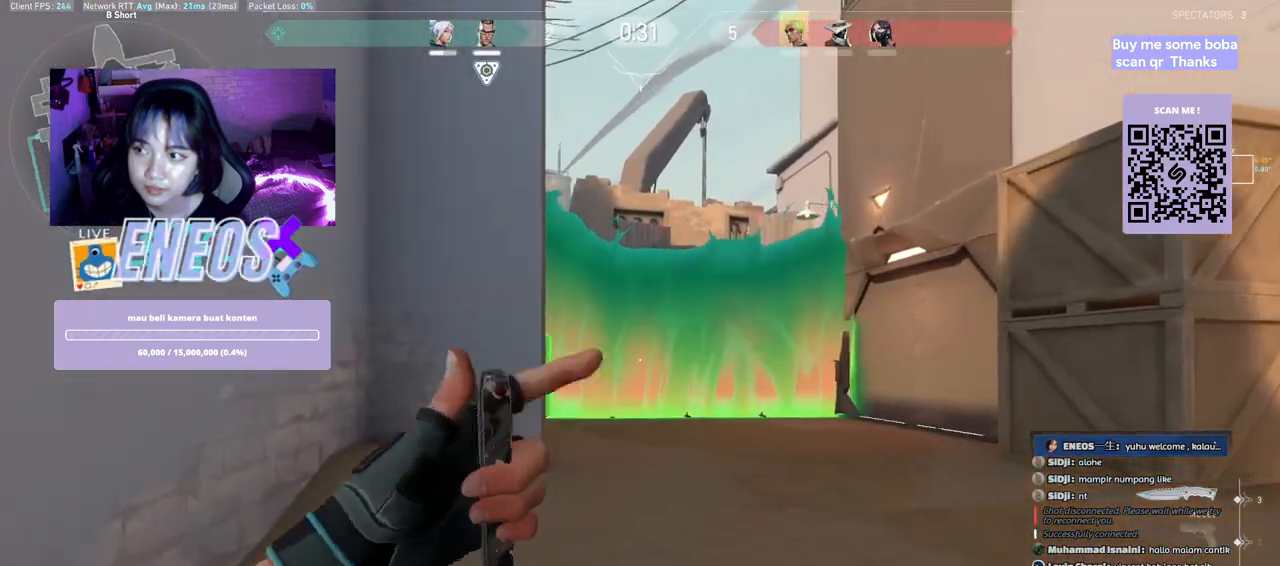
{"keys": ["shift", "w"], "mouse": [], "events": []}
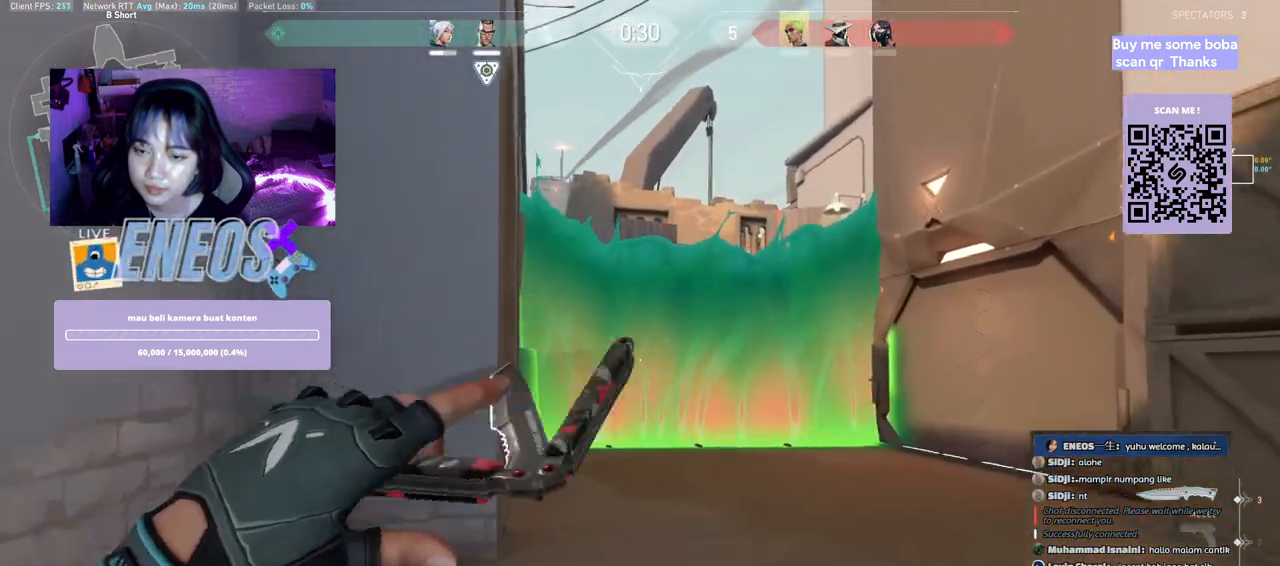
{"keys": ["shift", "w"], "mouse": ["wheel"], "events": [[367, "mouse_wheel", "down"]]}
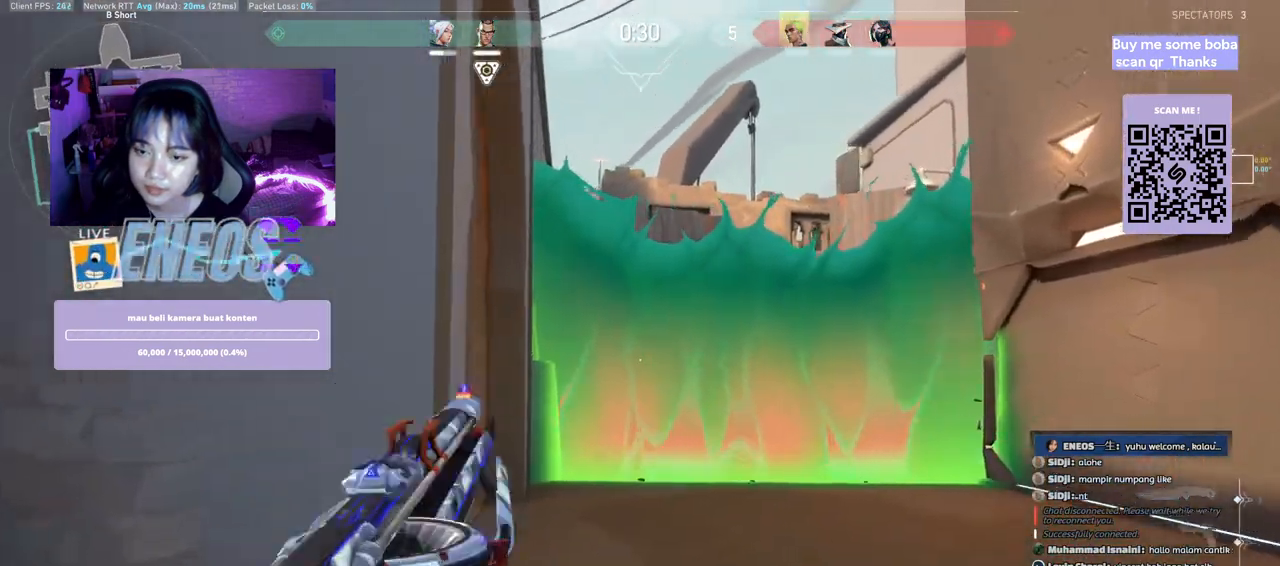
{"keys": ["d", "shift", "w"], "mouse": [], "events": [[67, "mouse_wheel", "up"], [383, "d", "down"]]}
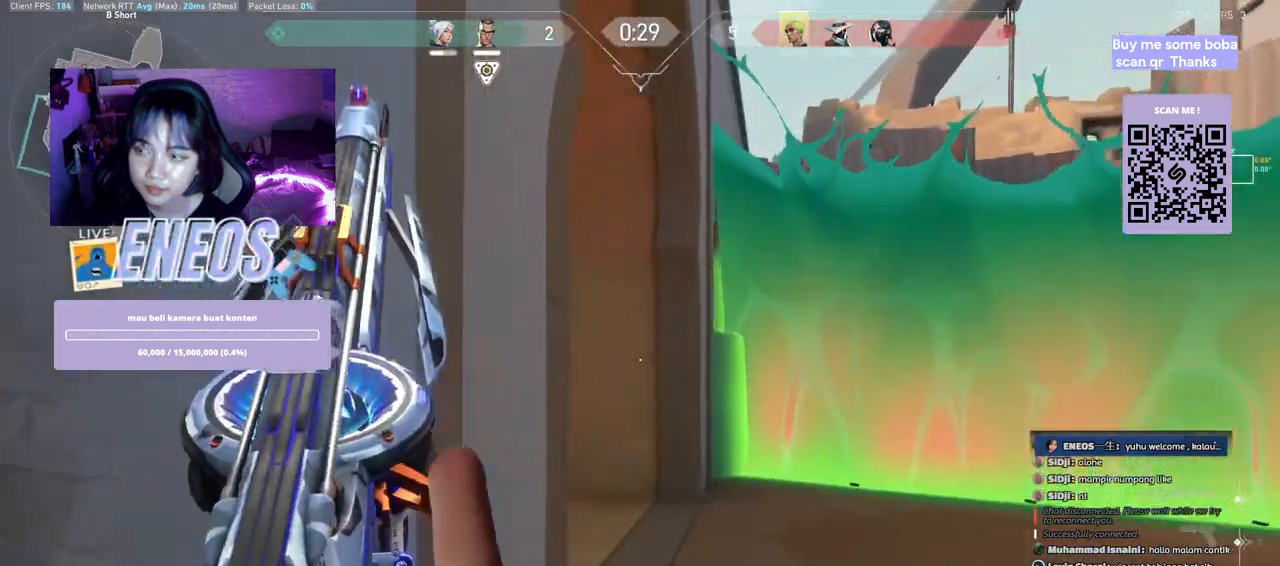
{"keys": ["d", "s"], "mouse": [], "events": [[83, "d", "up"], [117, "shift", "up"], [133, "w", "up"], [233, "d", "down"], [267, "s", "down"]]}
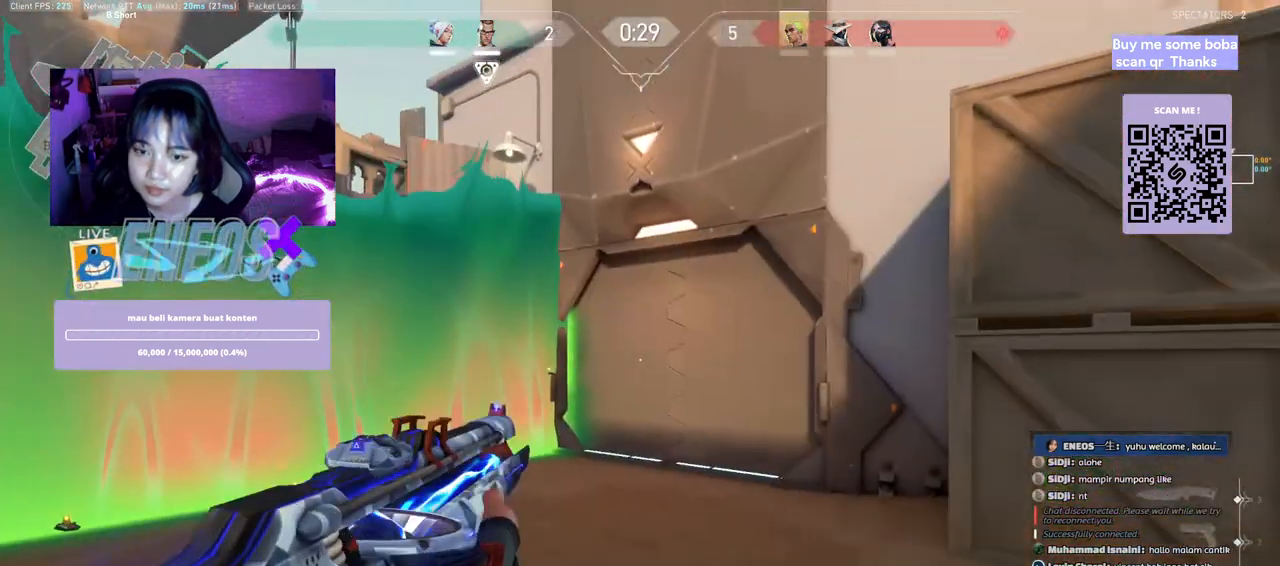
{"keys": [], "mouse": [], "events": [[183, "d", "up"], [183, "s", "up"], [300, "e", "down"], [400, "e", "up"]]}
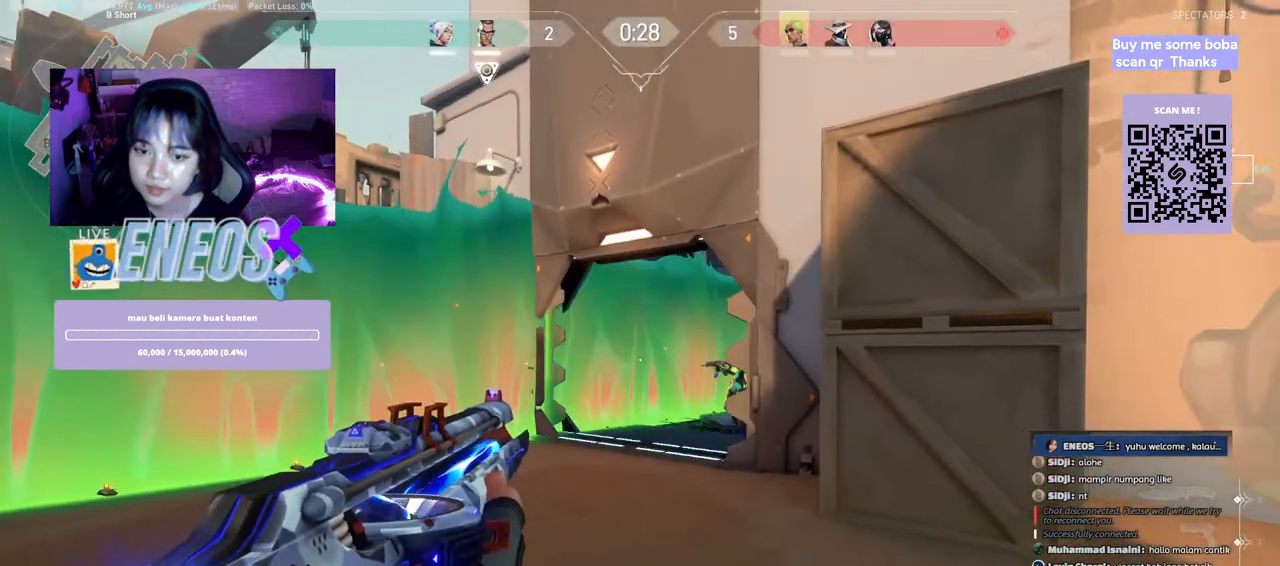
{"keys": ["a"], "mouse": ["left"]}
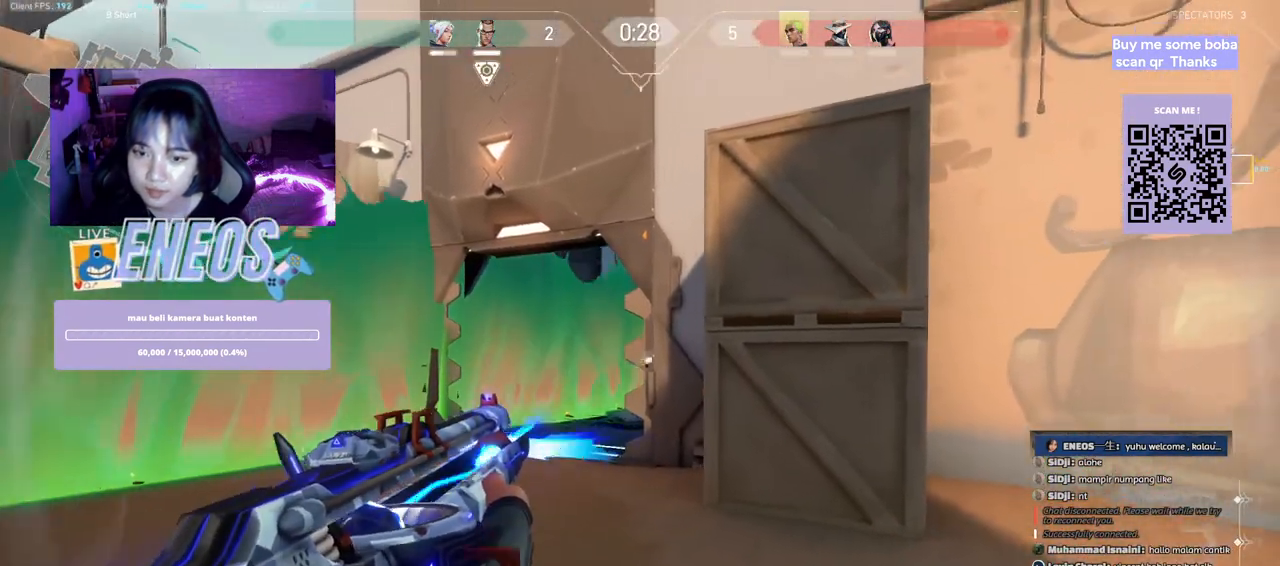
{"keys": ["a"], "mouse": ["left"], "events": [[33, "mouse_left", "up"], [167, "a", "up"], [417, "mouse_left", "down"], [500, "a", "down"]]}
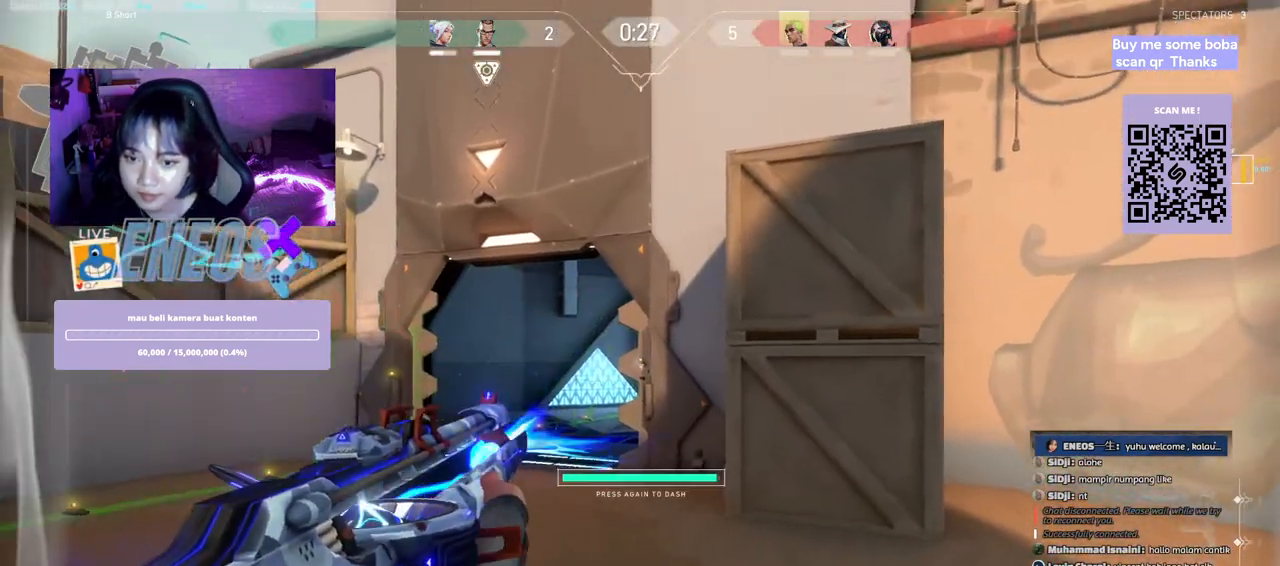
{"keys": [], "mouse": []}
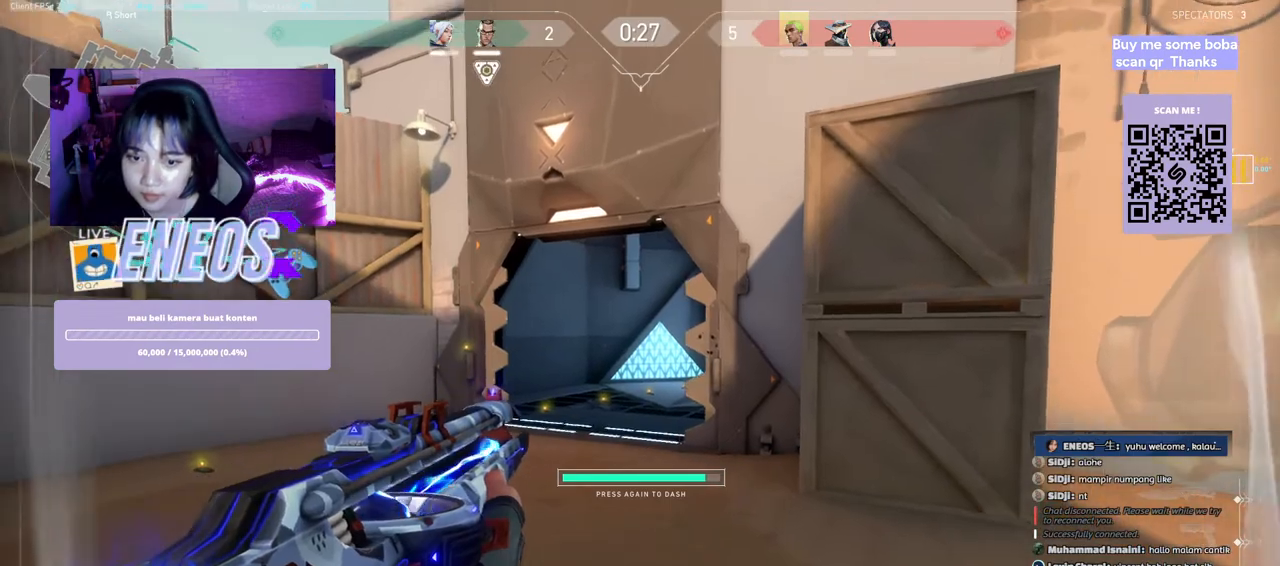
{"keys": ["d"], "mouse": [], "events": [[167, "d", "down"]]}
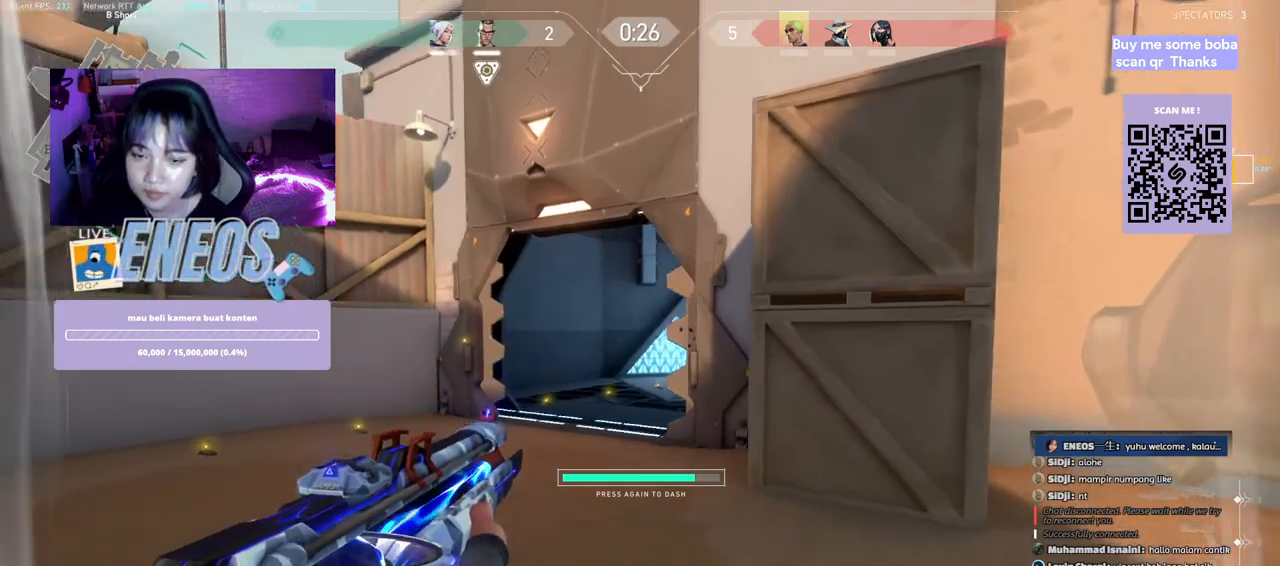
{"keys": ["d"], "mouse": [], "events": [[150, "d", "up"], [283, "a", "down"], [417, "a", "up"], [433, "d", "down"]]}
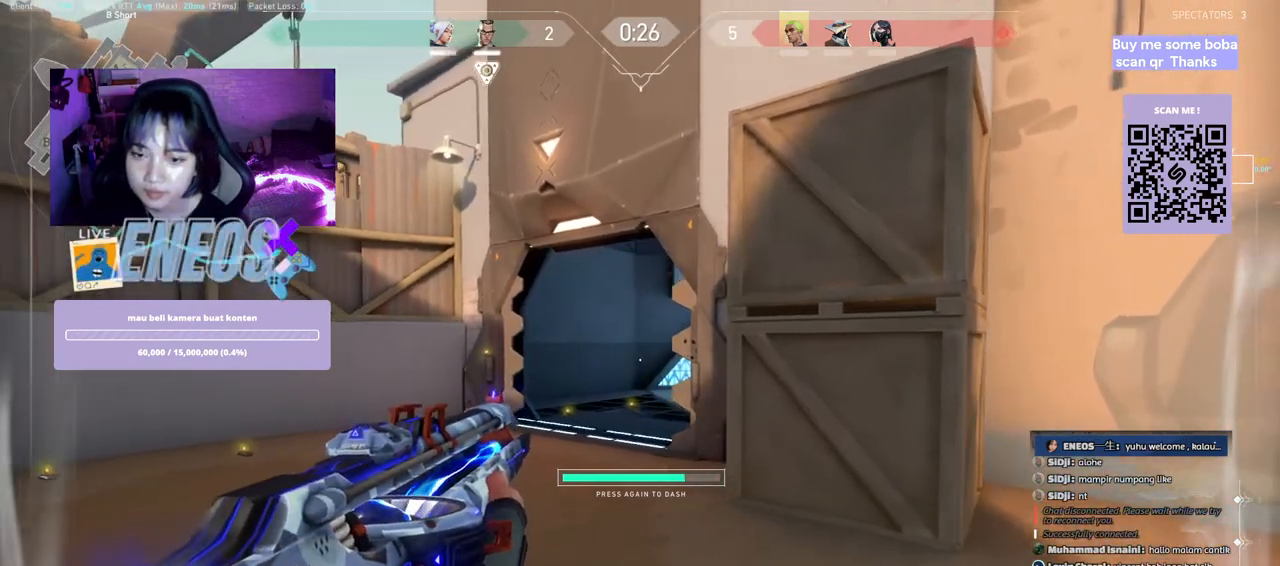
{"keys": ["a", "w"], "mouse": [], "events": [[50, "a", "down"], [83, "d", "up"], [217, "a", "up"], [383, "a", "down"], [483, "w", "down"]]}
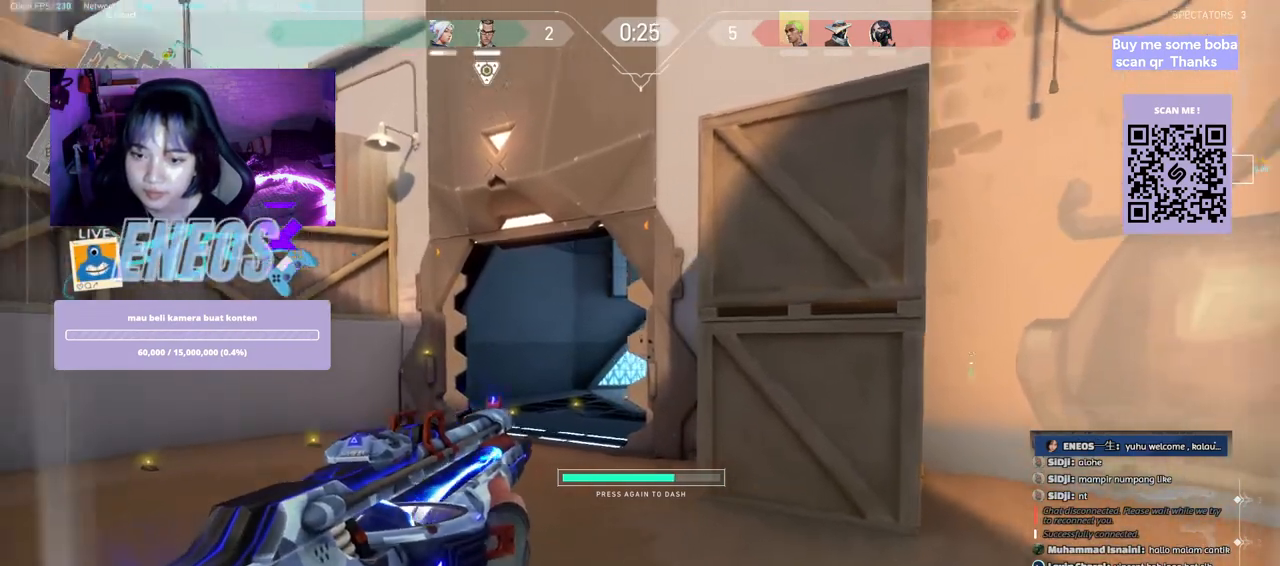
{"keys": ["a"], "mouse": [], "events": [[17, "a", "up"], [33, "a", "down"], [267, "w", "up"]]}
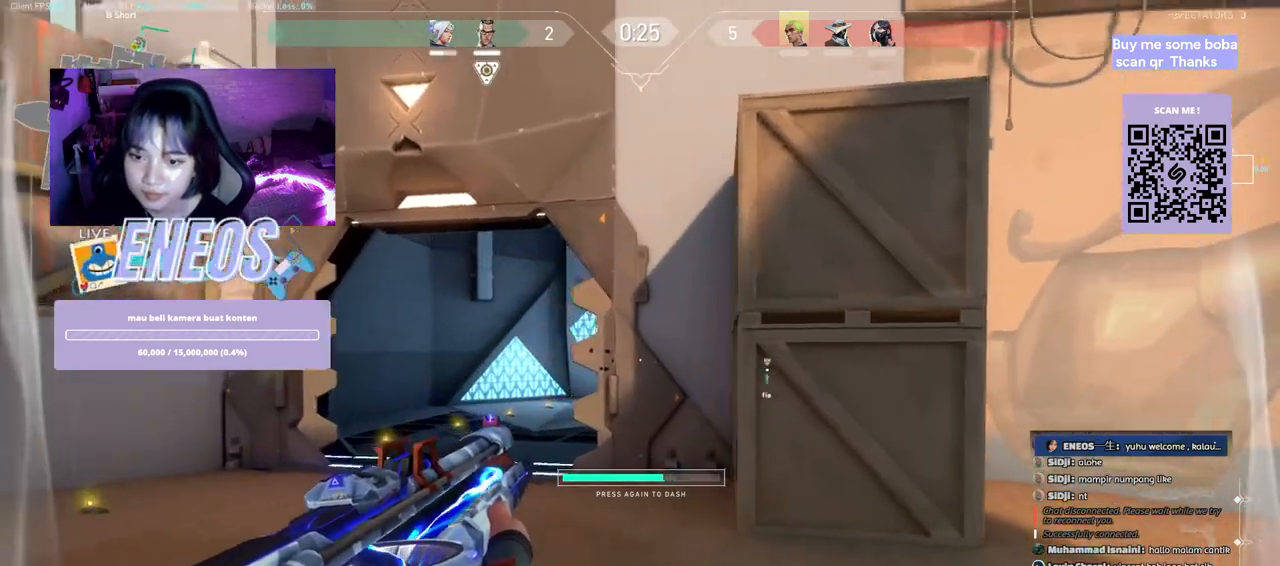
{"keys": [], "mouse": ["left"], "events": [[383, "a", "up"], [500, "mouse_left", "down"]]}